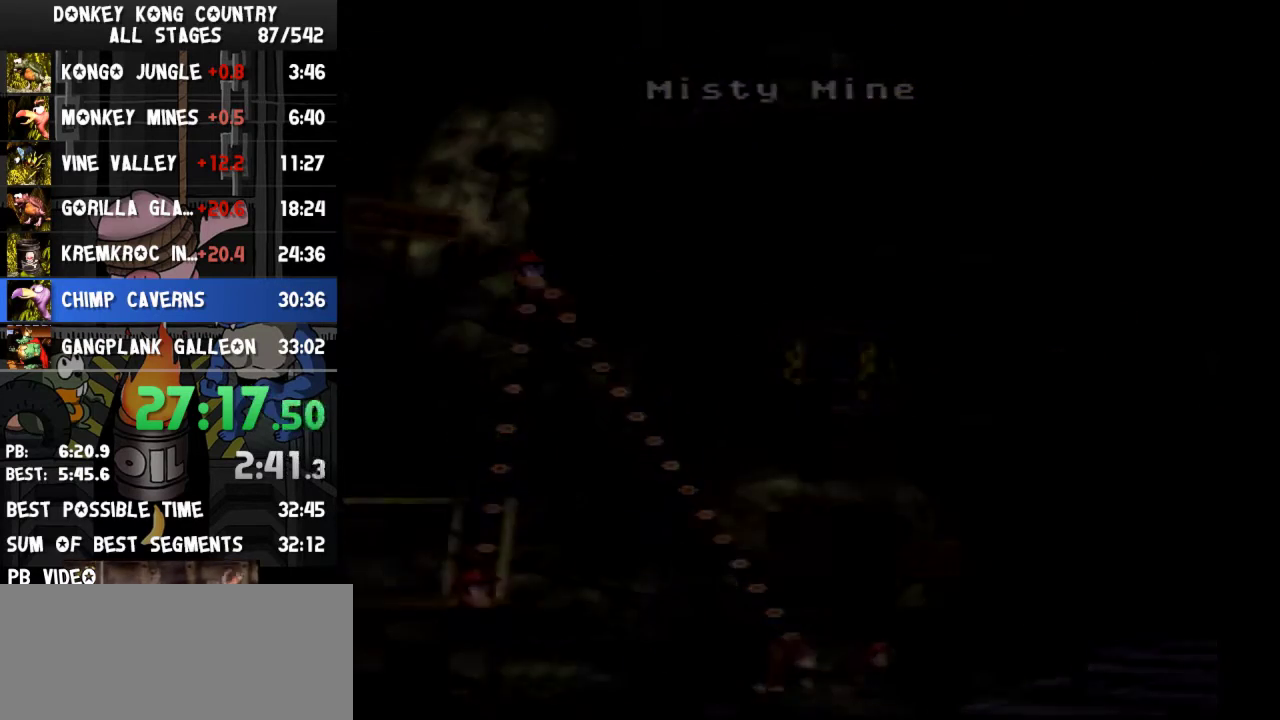
Gameplay with a controller (Nintendo layout); each line is a JSON object with the inputs held at the frame after it. "events" lists button and stick changes between this image and that frame as [ms after this image, input, new state], when the widget could be followed in between. Not read: L3 R3.
{"buttons": [], "events": []}
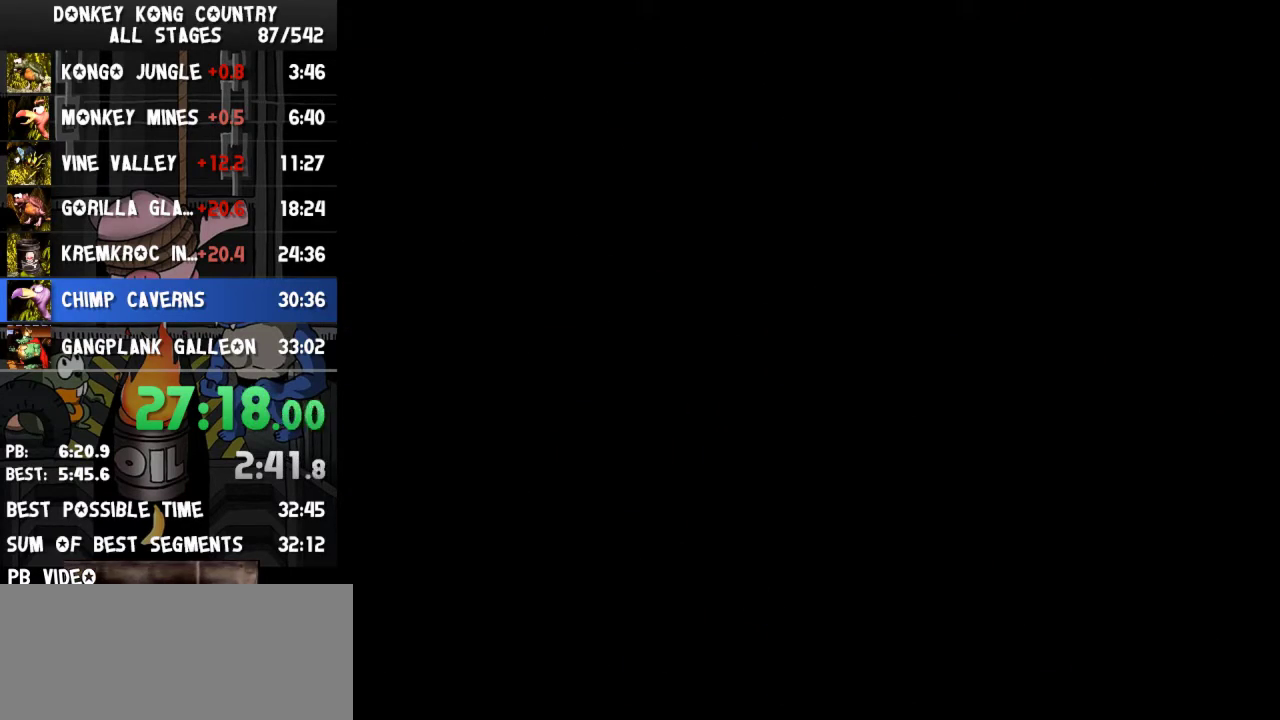
{"buttons": ["DPAD_RIGHT"], "events": [[467, "DPAD_RIGHT", "down"]]}
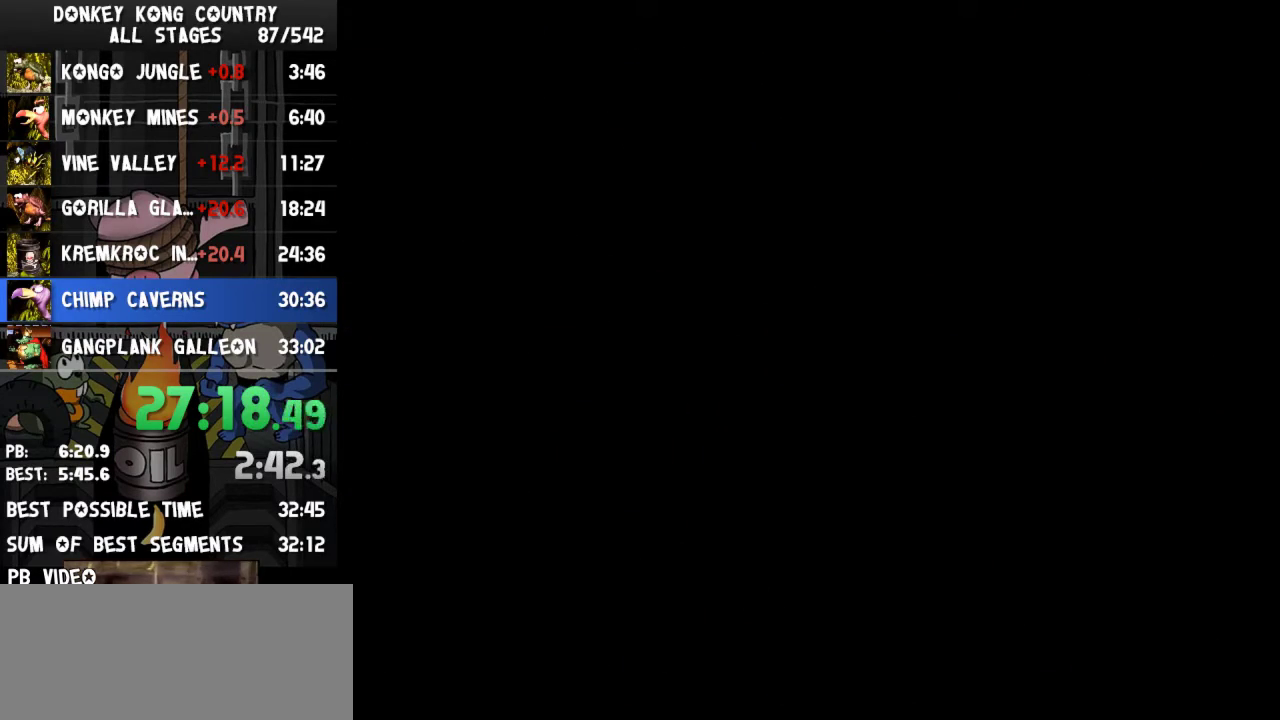
{"buttons": ["Y", "DPAD_RIGHT"], "events": [[33, "Y", "down"]]}
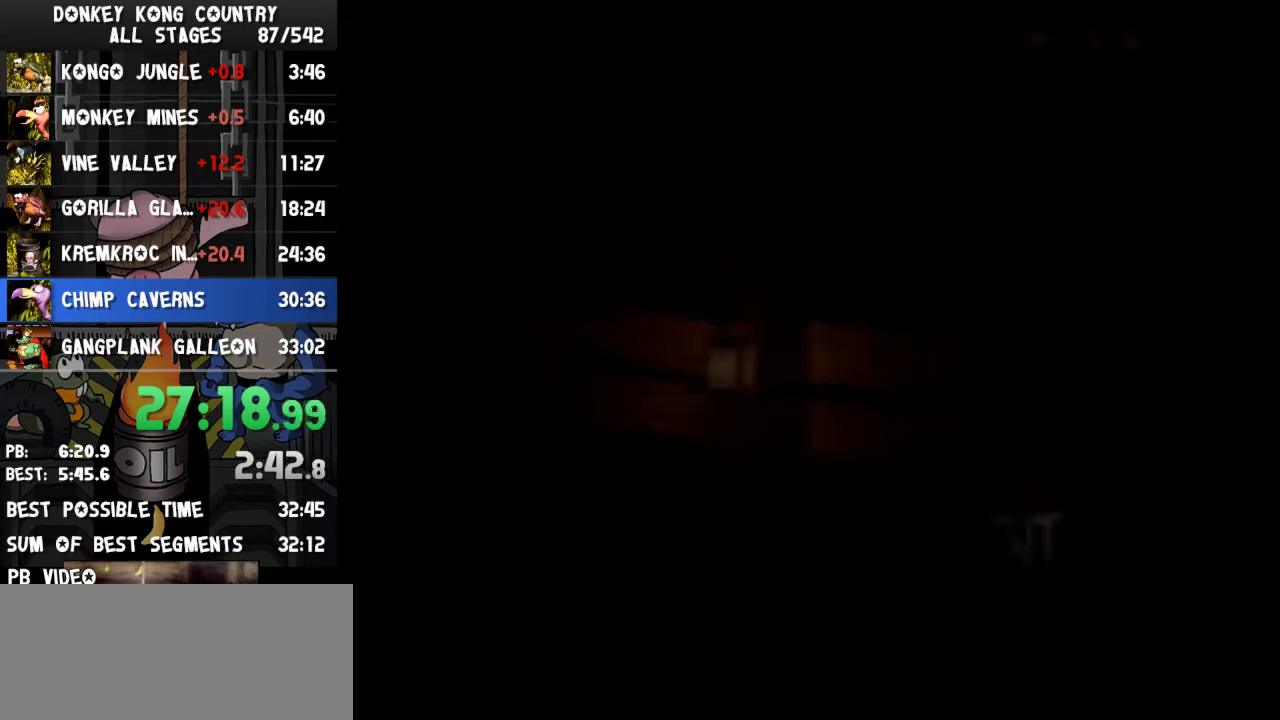
{"buttons": ["Y", "DPAD_RIGHT"], "events": [[367, "Y", "up"], [433, "Y", "down"]]}
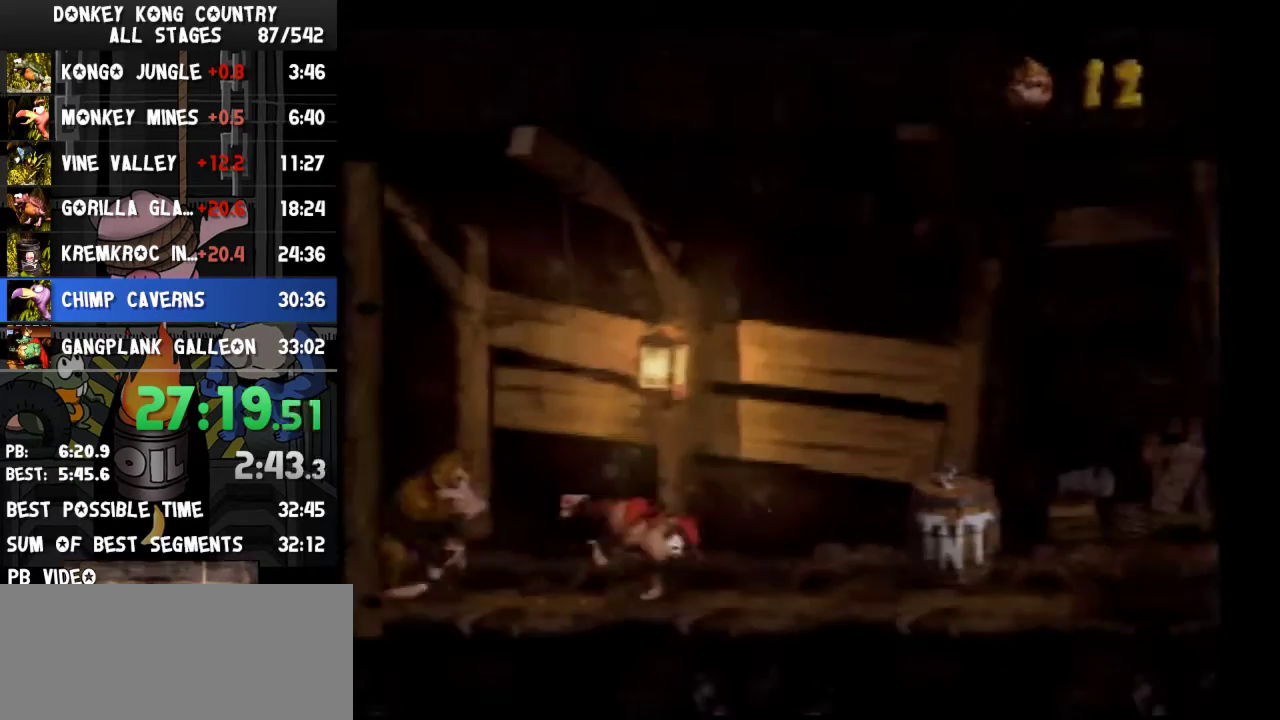
{"buttons": ["Y", "DPAD_RIGHT"], "events": [[100, "B", "down"], [200, "B", "up"]]}
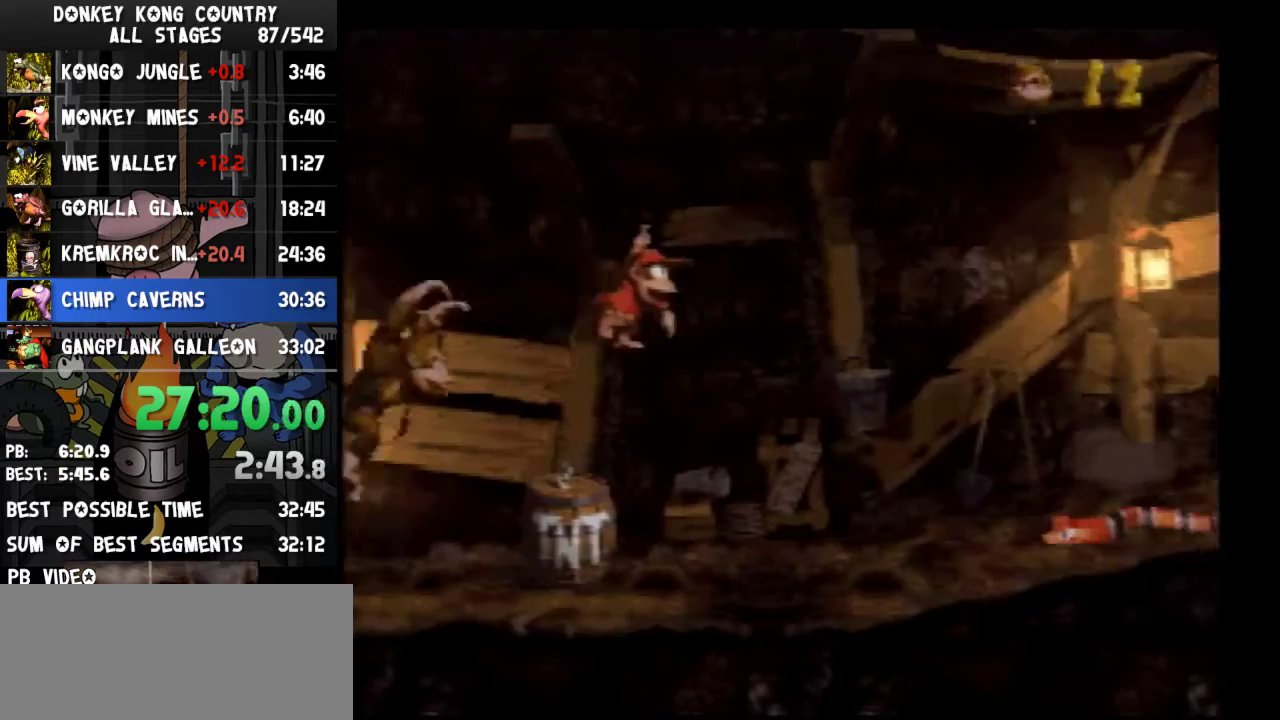
{"buttons": ["Y", "DPAD_RIGHT"], "events": [[167, "Y", "up"], [233, "Y", "down"]]}
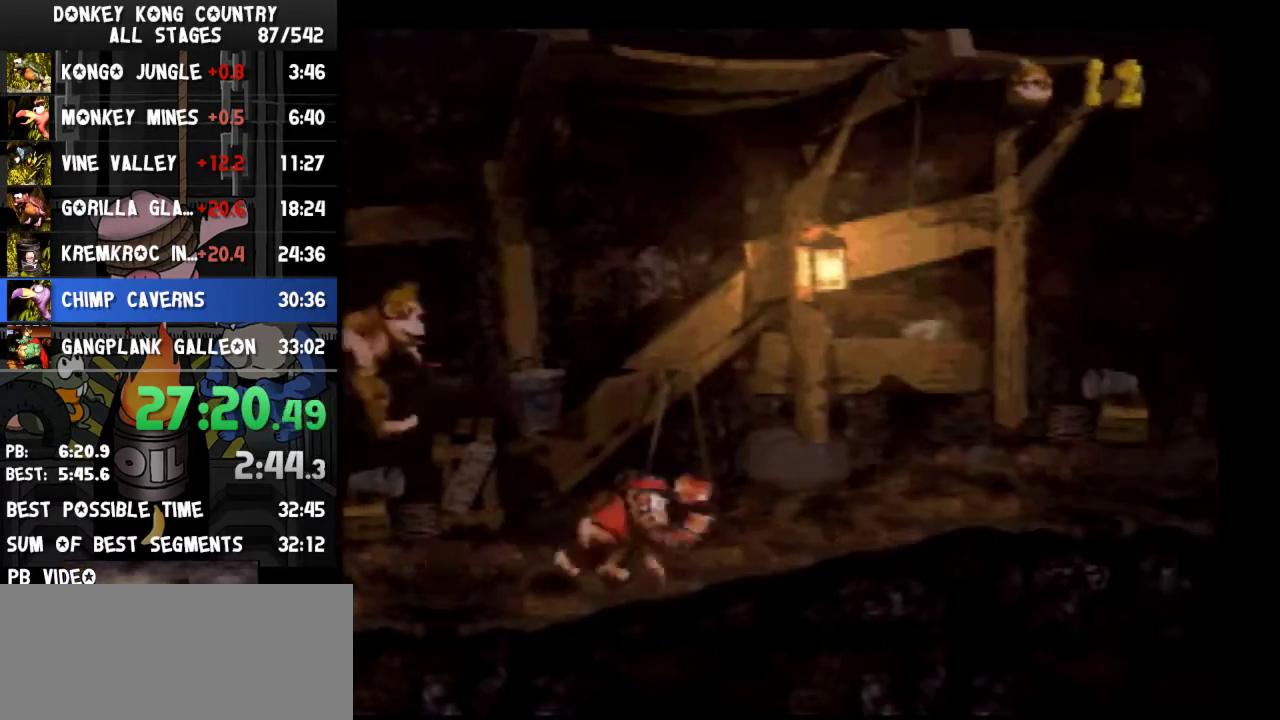
{"buttons": ["Y", "DPAD_RIGHT"], "events": []}
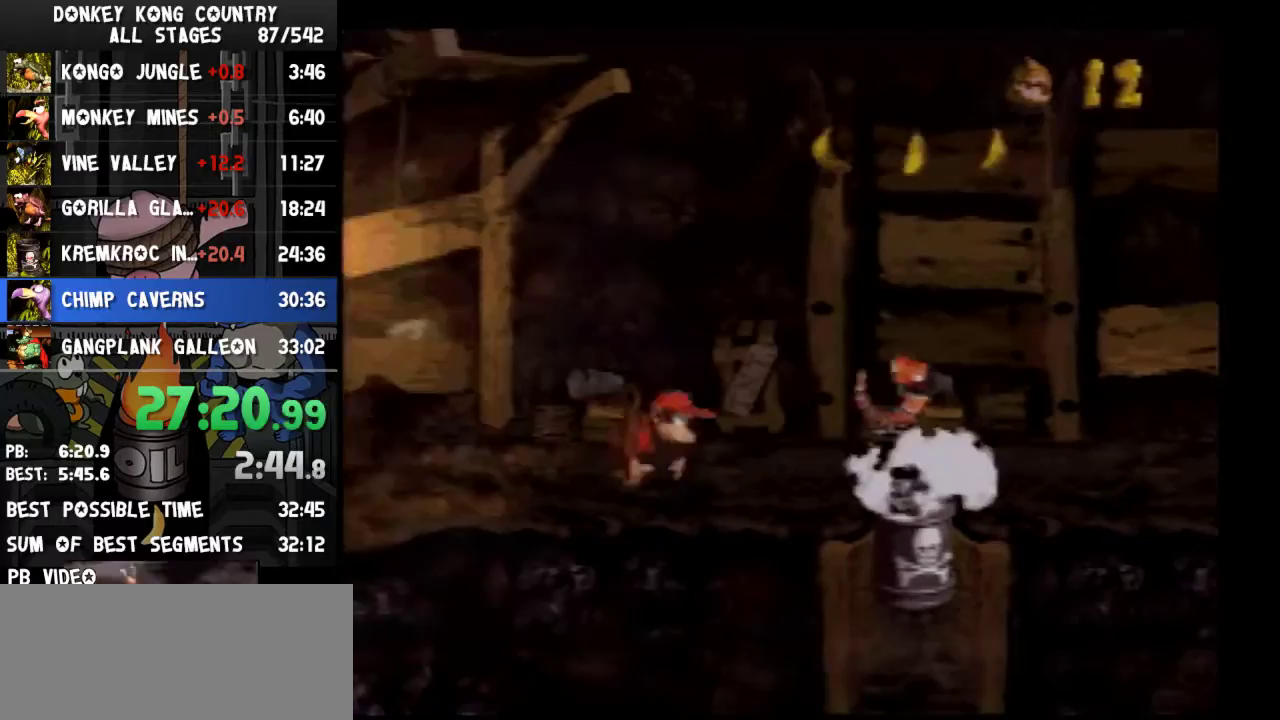
{"buttons": ["Y", "DPAD_RIGHT"], "events": []}
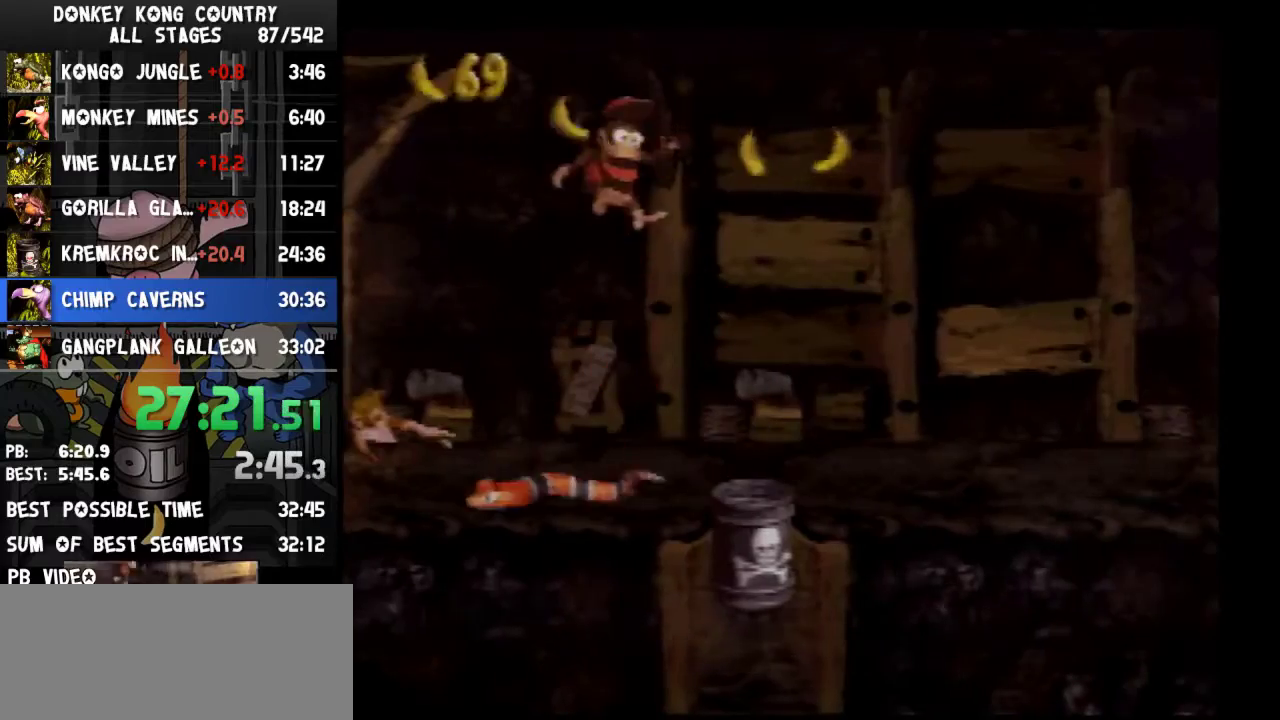
{"buttons": ["Y", "DPAD_RIGHT"], "events": []}
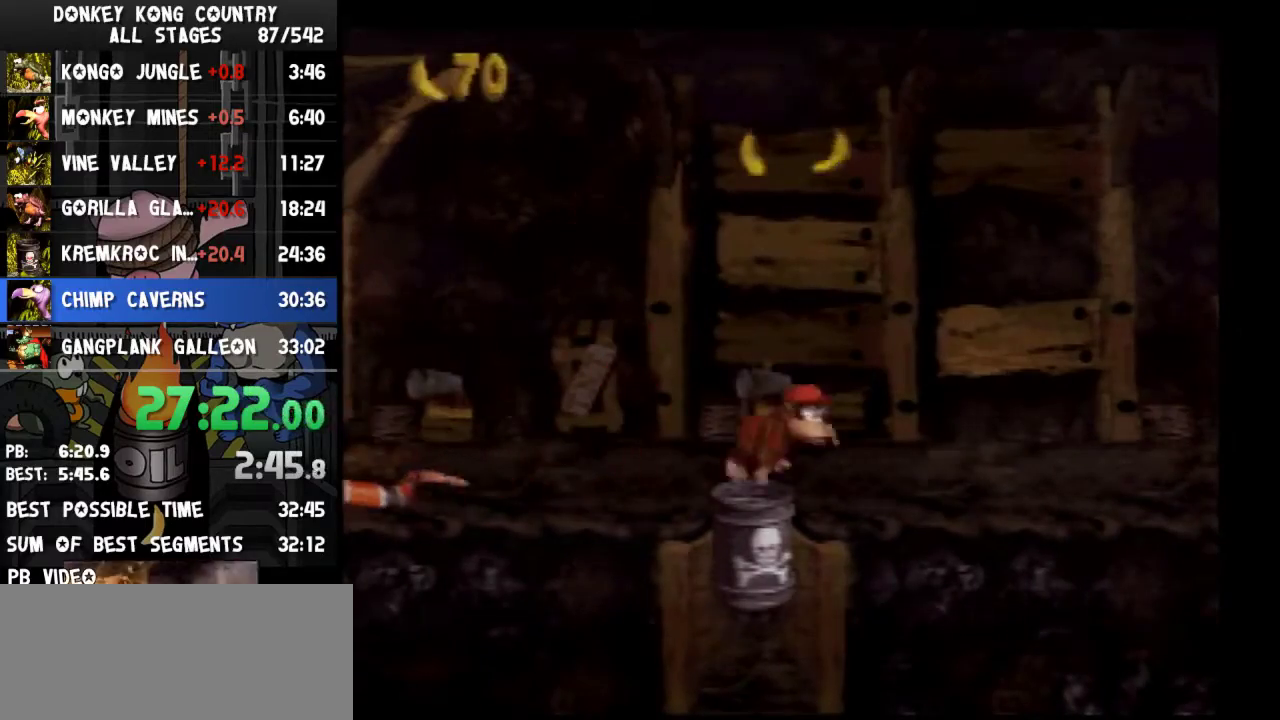
{"buttons": ["Y", "DPAD_RIGHT"], "events": []}
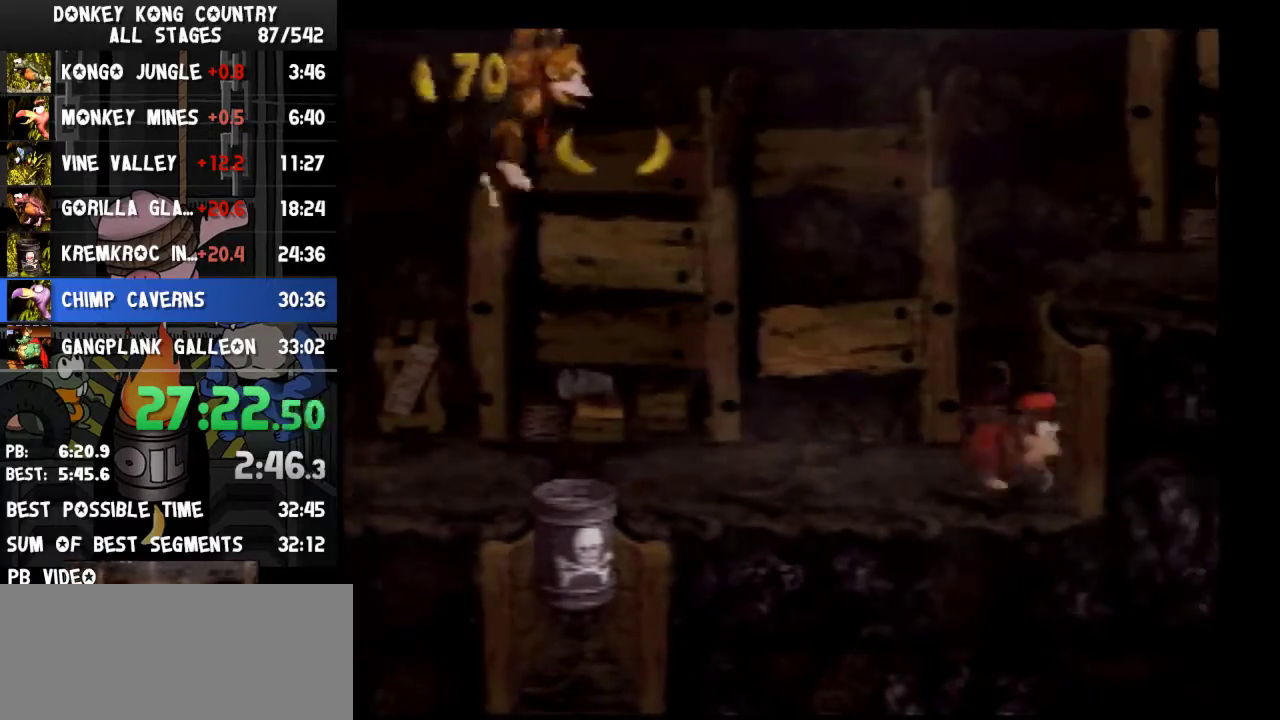
{"buttons": ["B", "Y", "DPAD_RIGHT"], "events": [[467, "B", "down"]]}
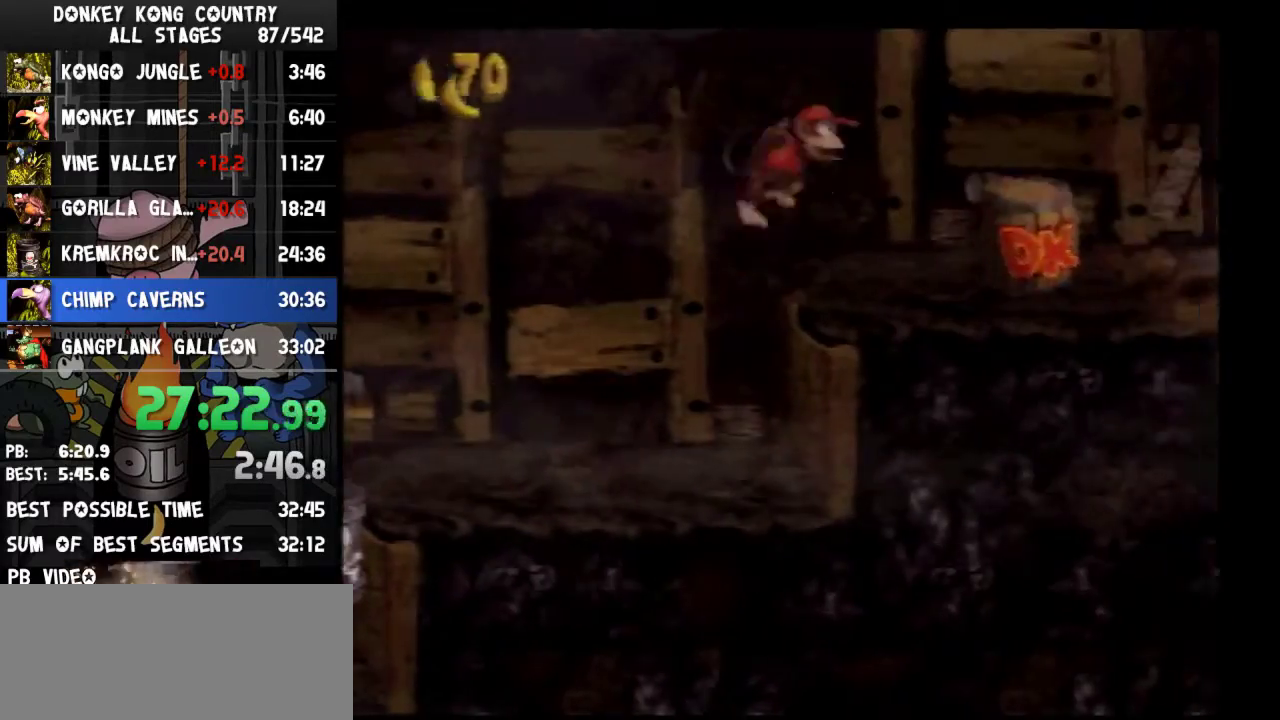
{"buttons": ["Y", "DPAD_RIGHT"], "events": [[200, "B", "up"]]}
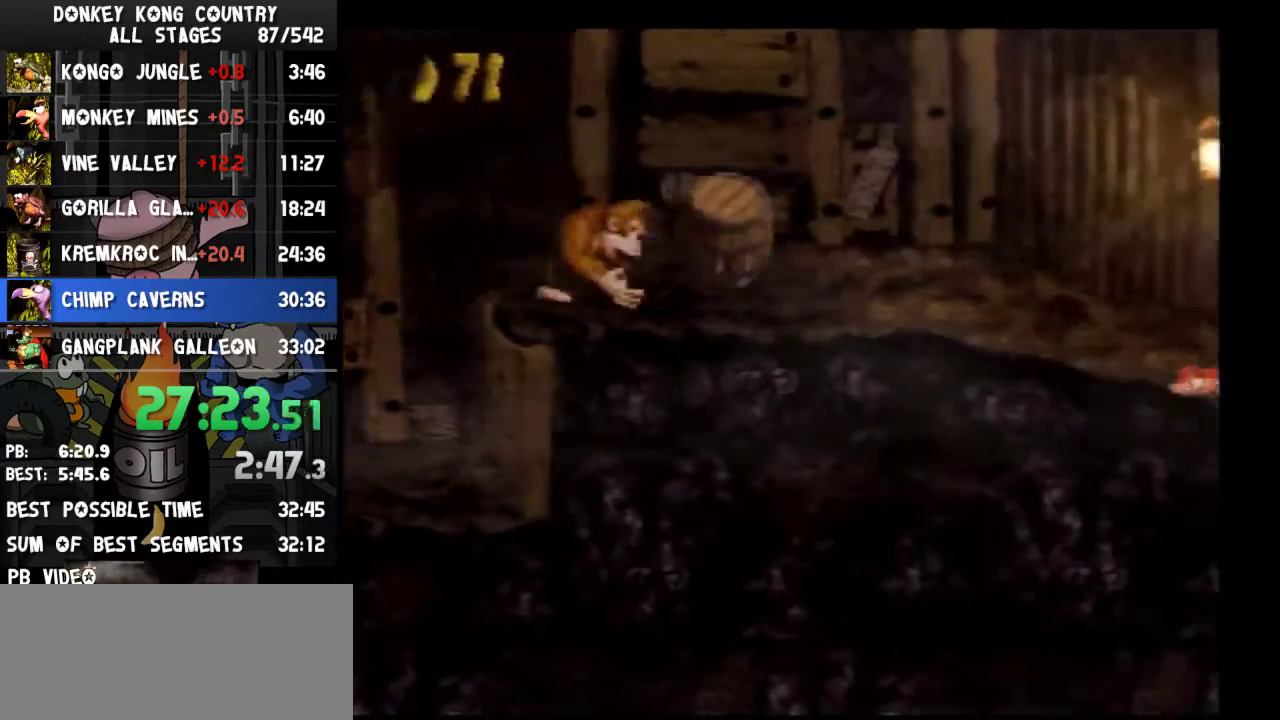
{"buttons": ["Y", "DPAD_RIGHT"], "events": [[233, "B", "down"], [333, "B", "up"]]}
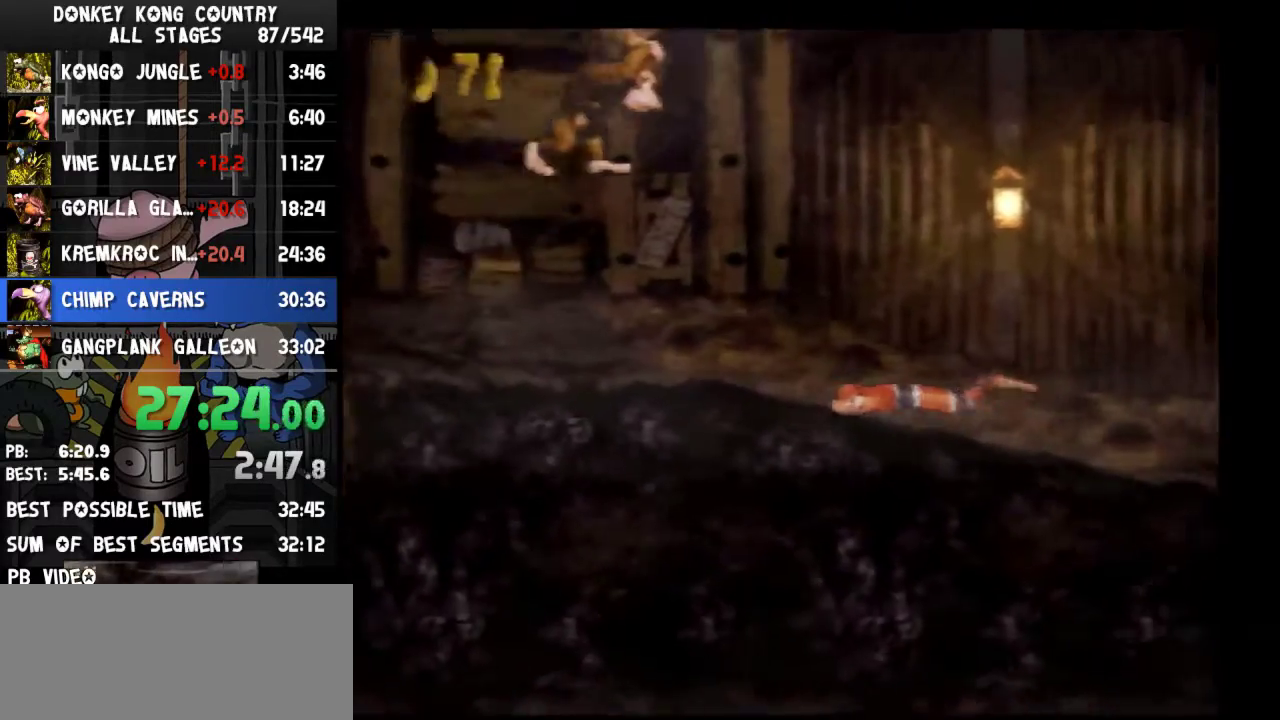
{"buttons": ["Y", "DPAD_RIGHT"], "events": []}
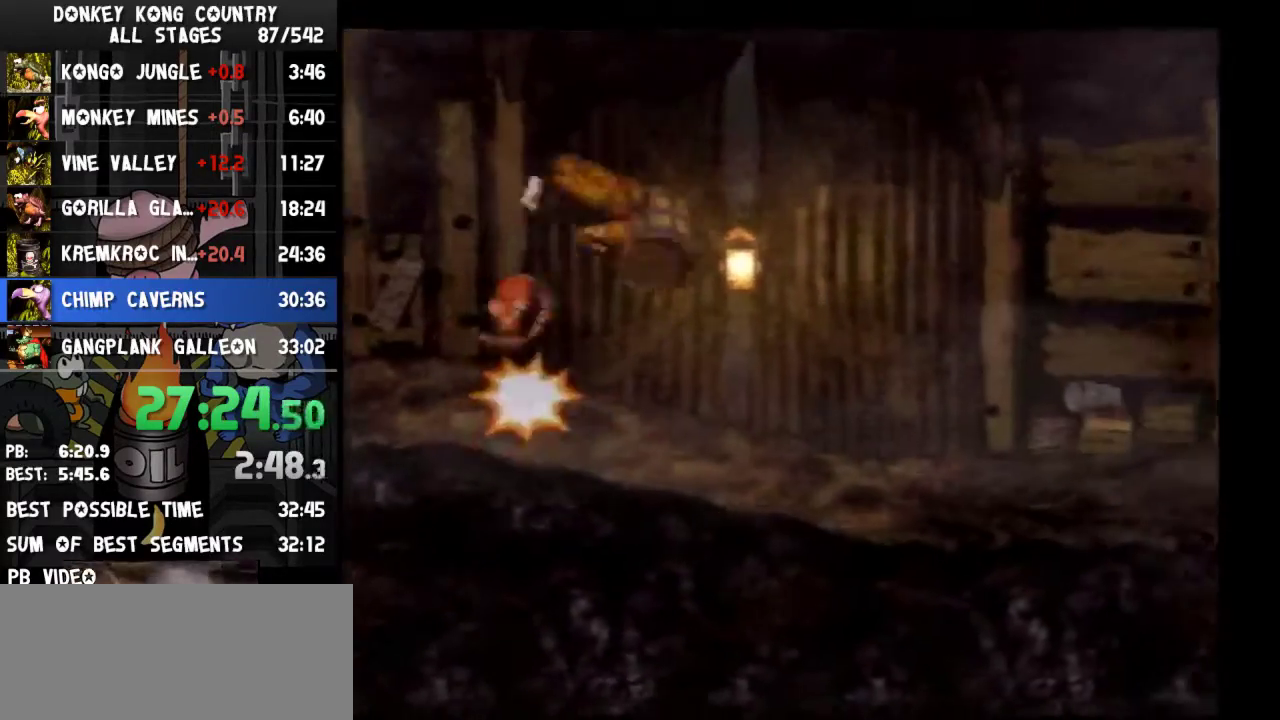
{"buttons": ["Y", "DPAD_RIGHT"], "events": []}
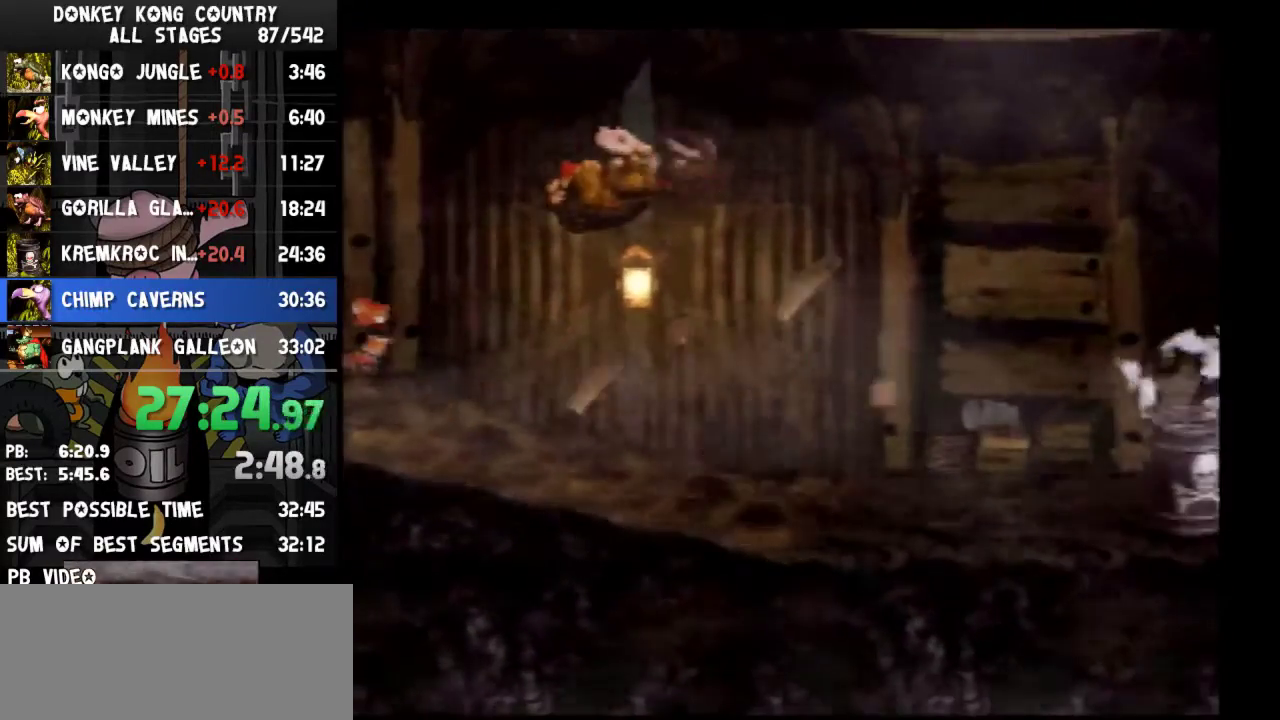
{"buttons": ["Y"], "events": [[333, "DPAD_RIGHT", "up"]]}
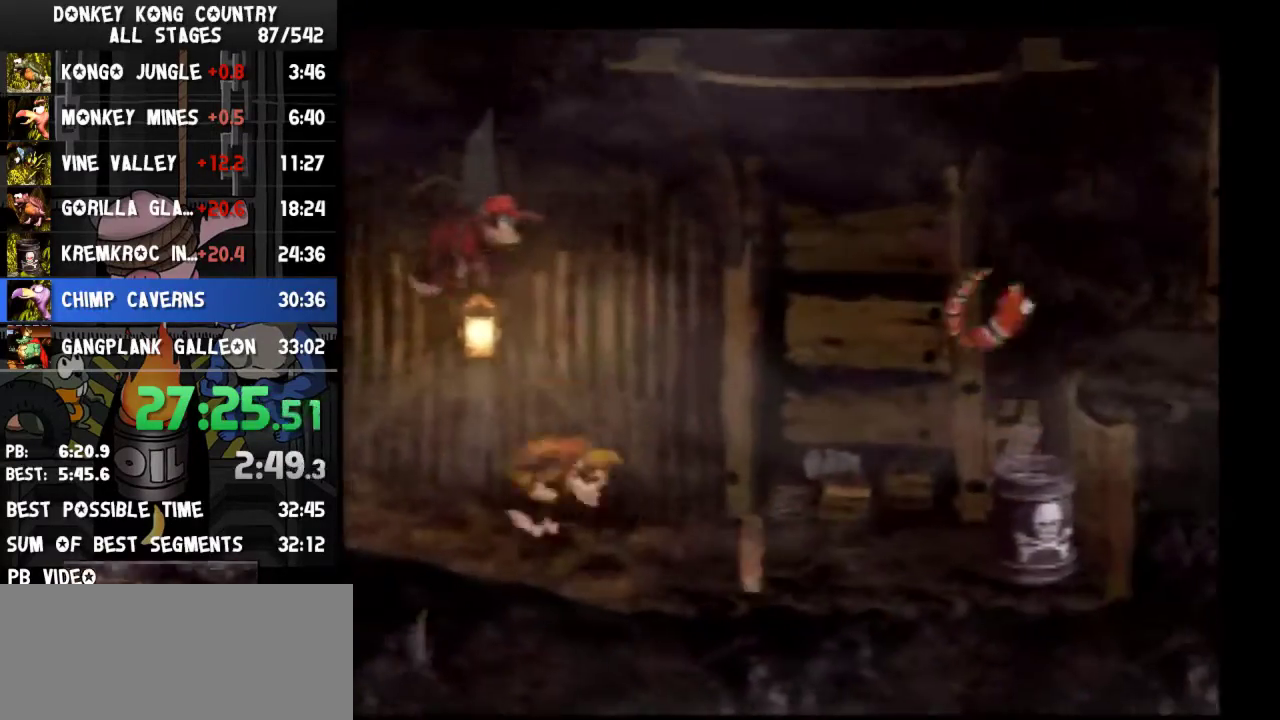
{"buttons": ["Y", "DPAD_RIGHT"], "events": [[467, "DPAD_RIGHT", "down"]]}
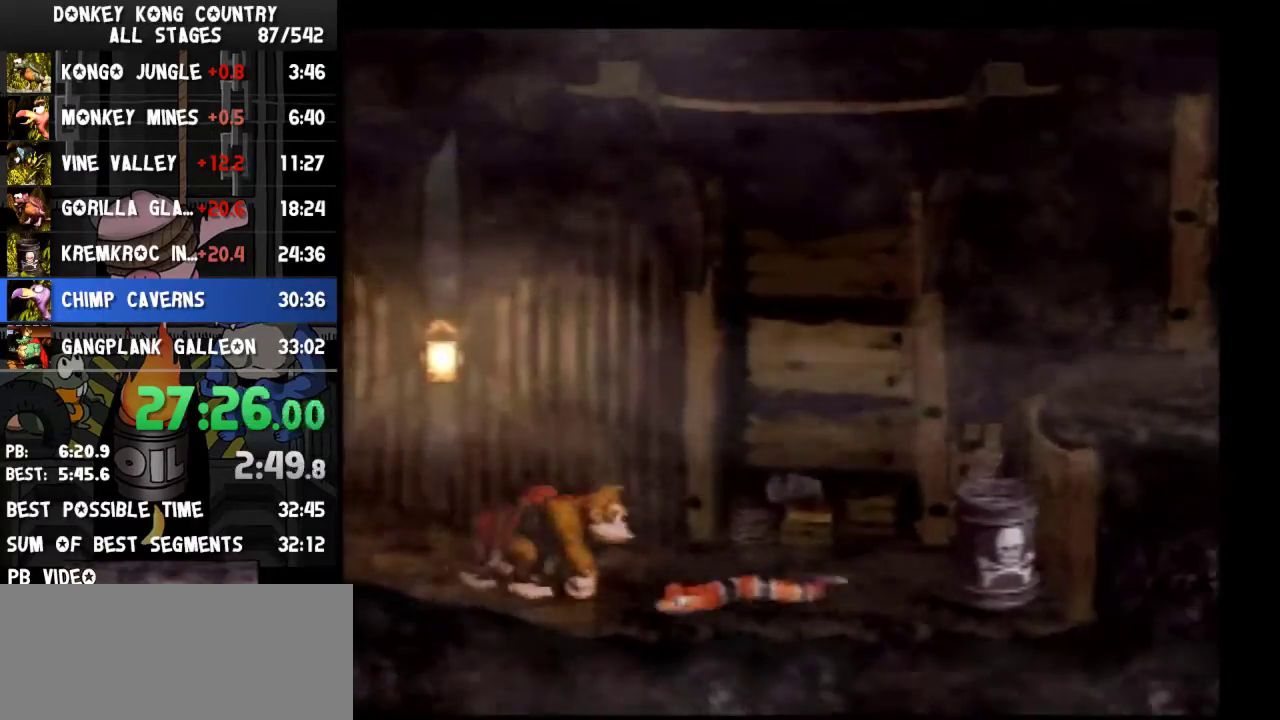
{"buttons": ["B", "Y", "DPAD_RIGHT"], "events": [[233, "B", "down"]]}
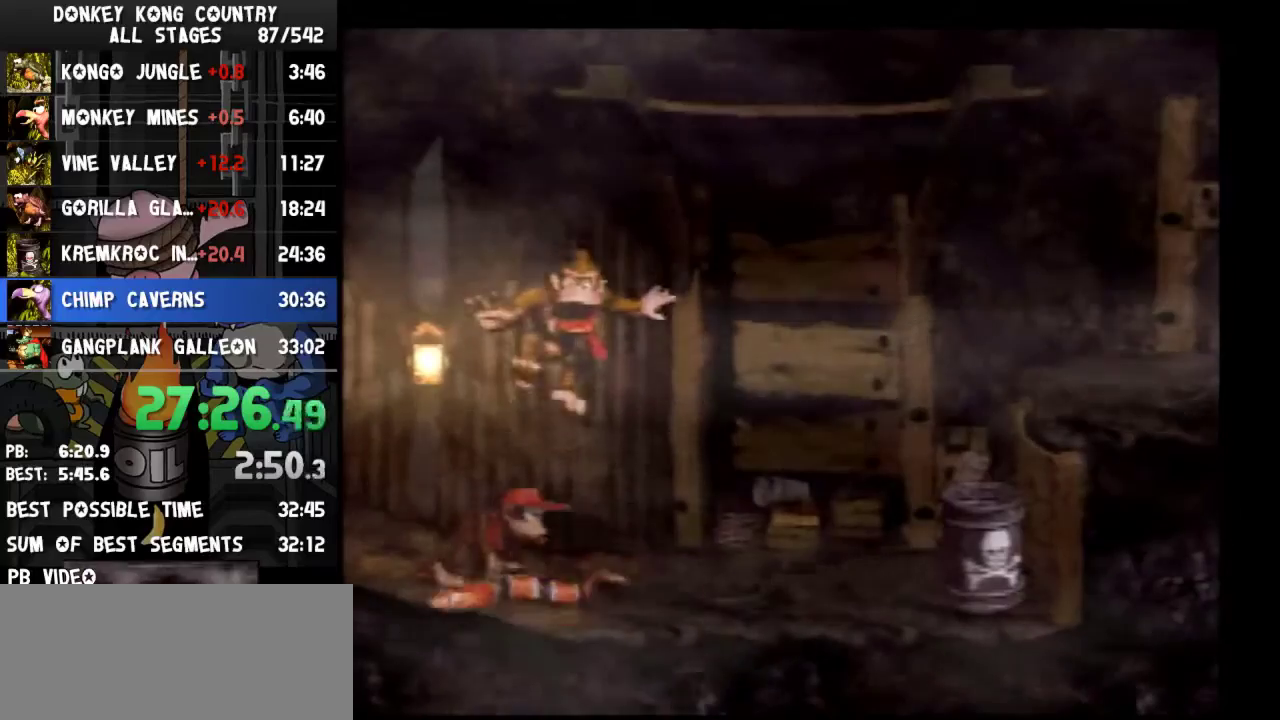
{"buttons": ["B", "Y", "DPAD_RIGHT"], "events": []}
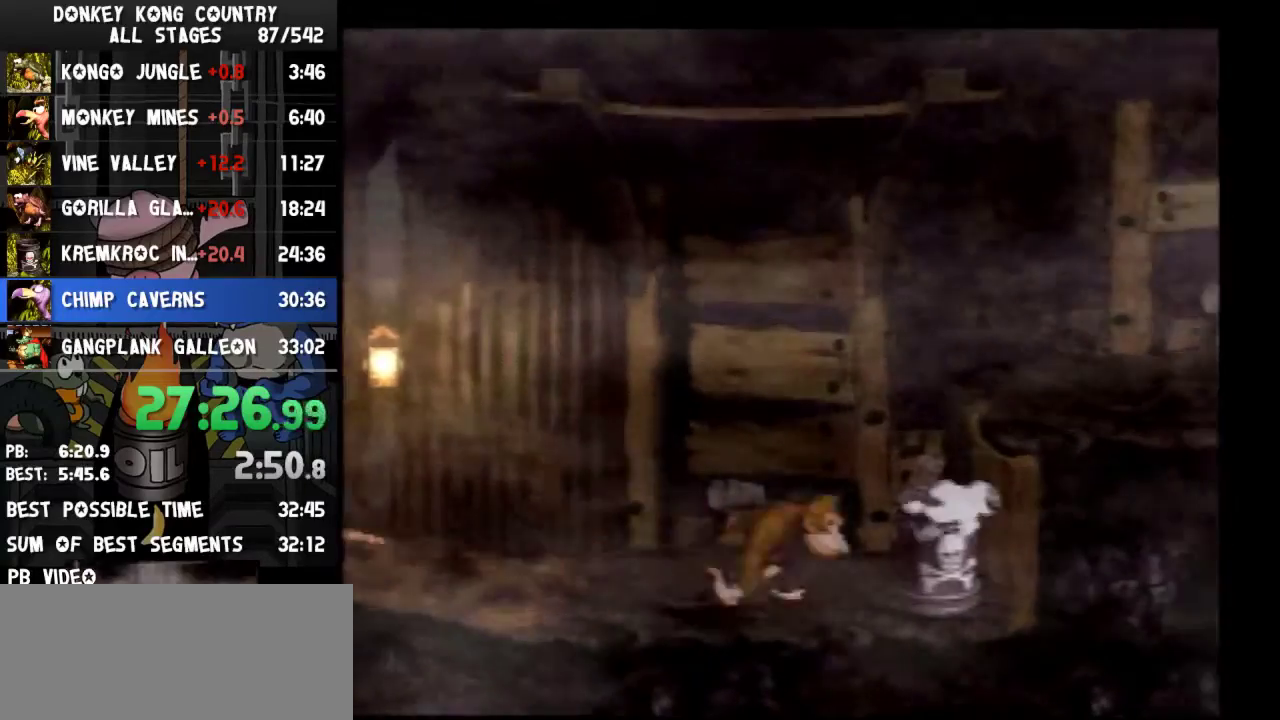
{"buttons": ["B", "Y", "DPAD_RIGHT"], "events": []}
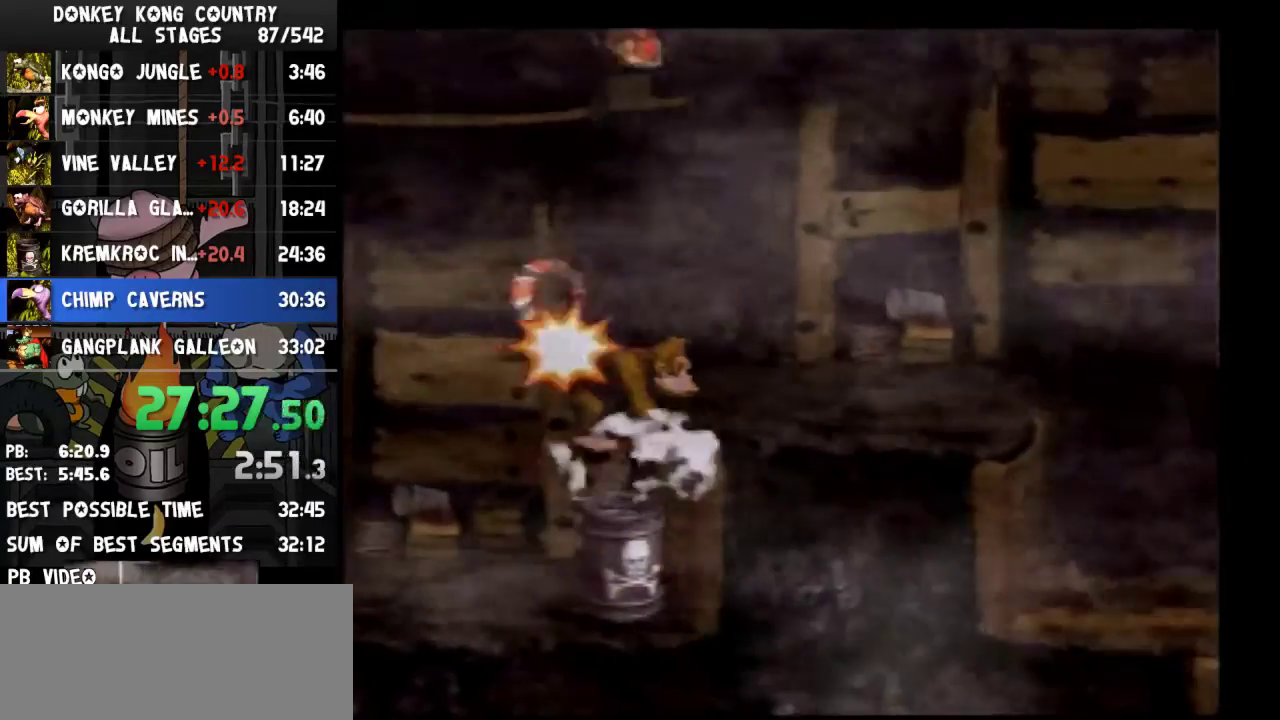
{"buttons": ["B", "Y", "DPAD_RIGHT"], "events": []}
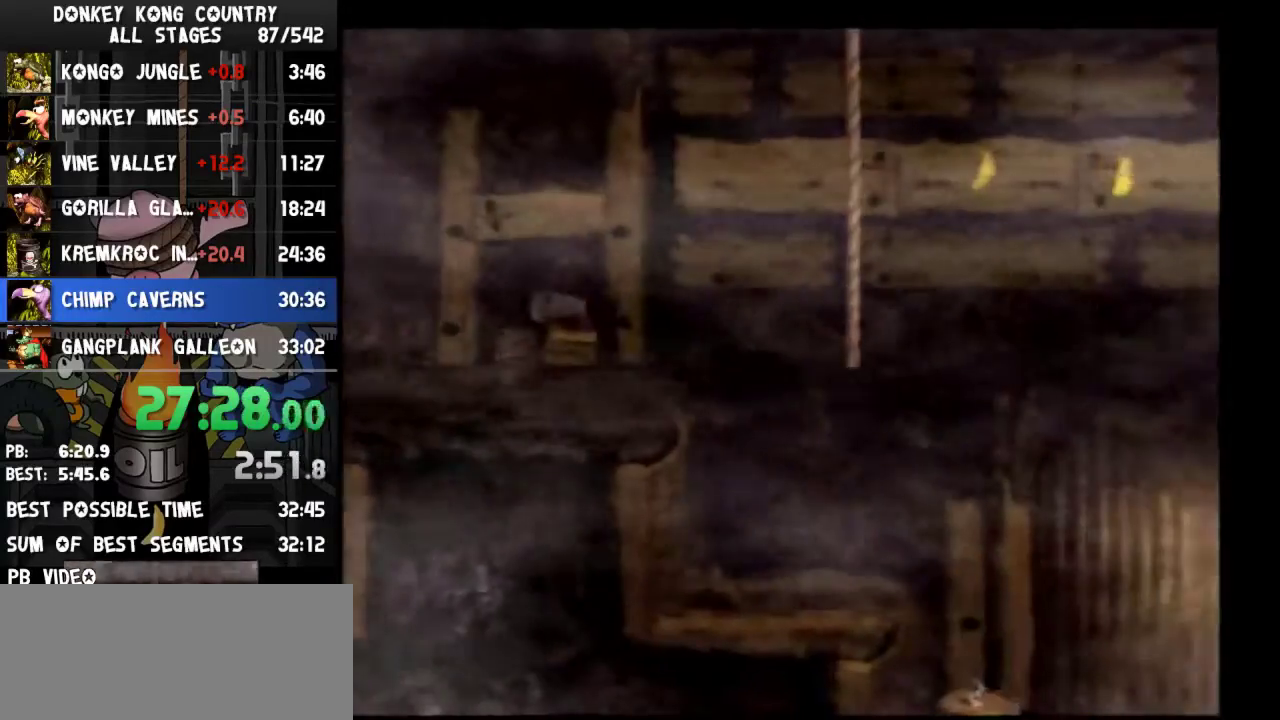
{"buttons": ["B", "Y", "DPAD_RIGHT"], "events": []}
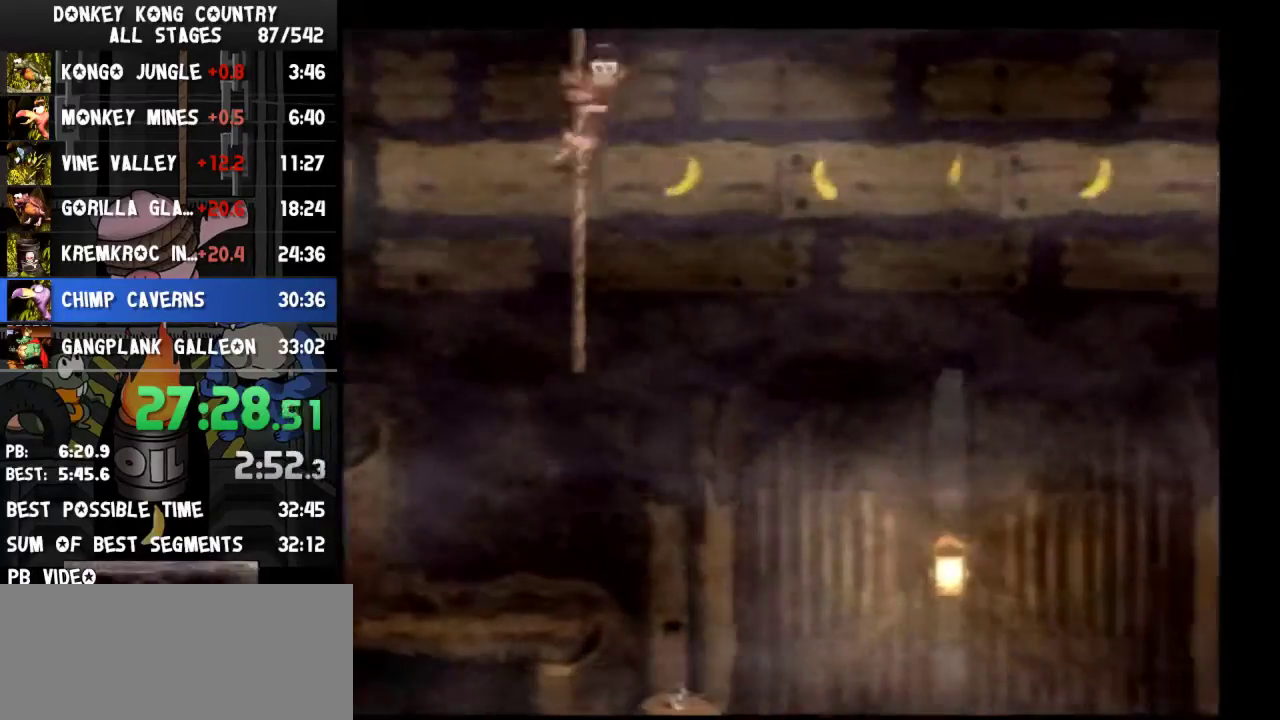
{"buttons": ["B", "Y", "DPAD_LEFT"], "events": [[67, "DPAD_DOWN", "down"], [100, "DPAD_RIGHT", "up"], [200, "DPAD_LEFT", "down"], [300, "DPAD_DOWN", "up"]]}